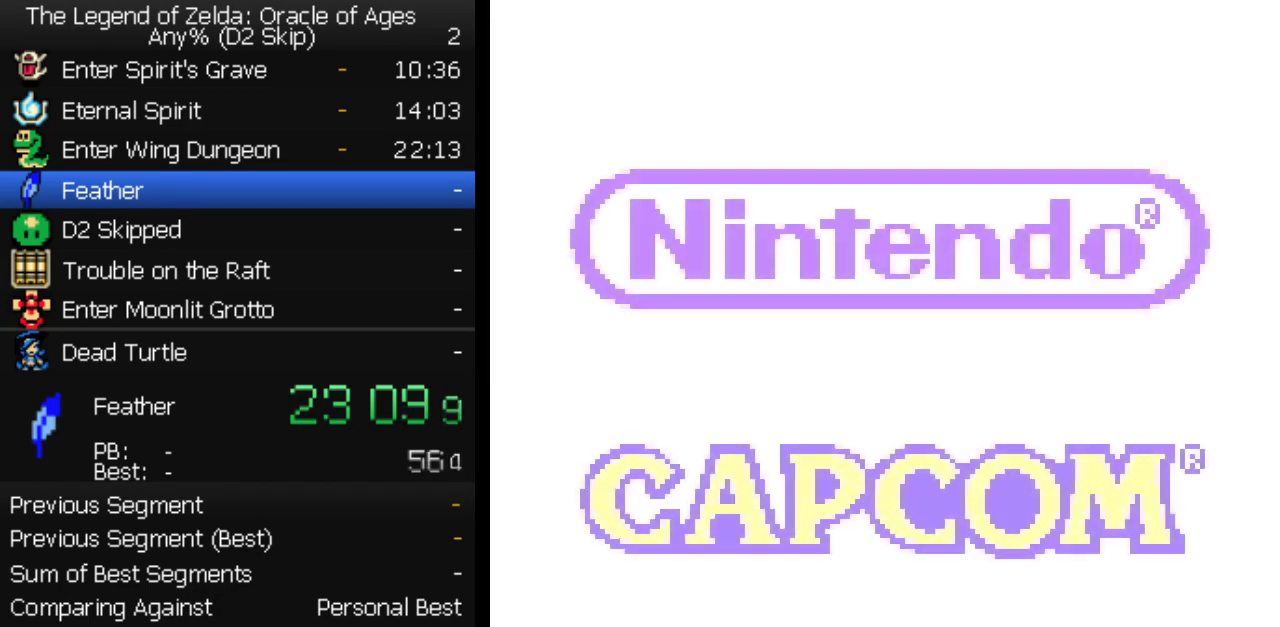
Gameplay with a controller (Nintendo layout); each line is a JSON object with the inputs held at the frame after it. "events" lists button and stick changes between this image and that frame as [ms after this image, input, new state], when the widget could be followed in between. Not read: L3 R3.
{"buttons": [], "events": []}
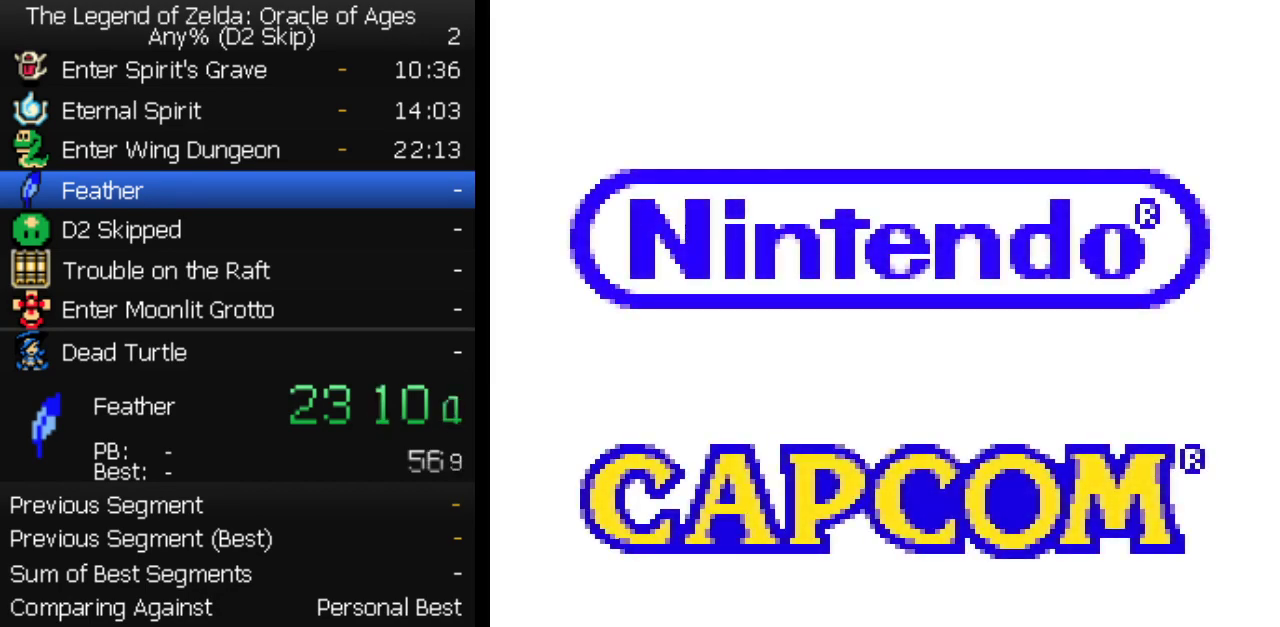
{"buttons": [], "events": []}
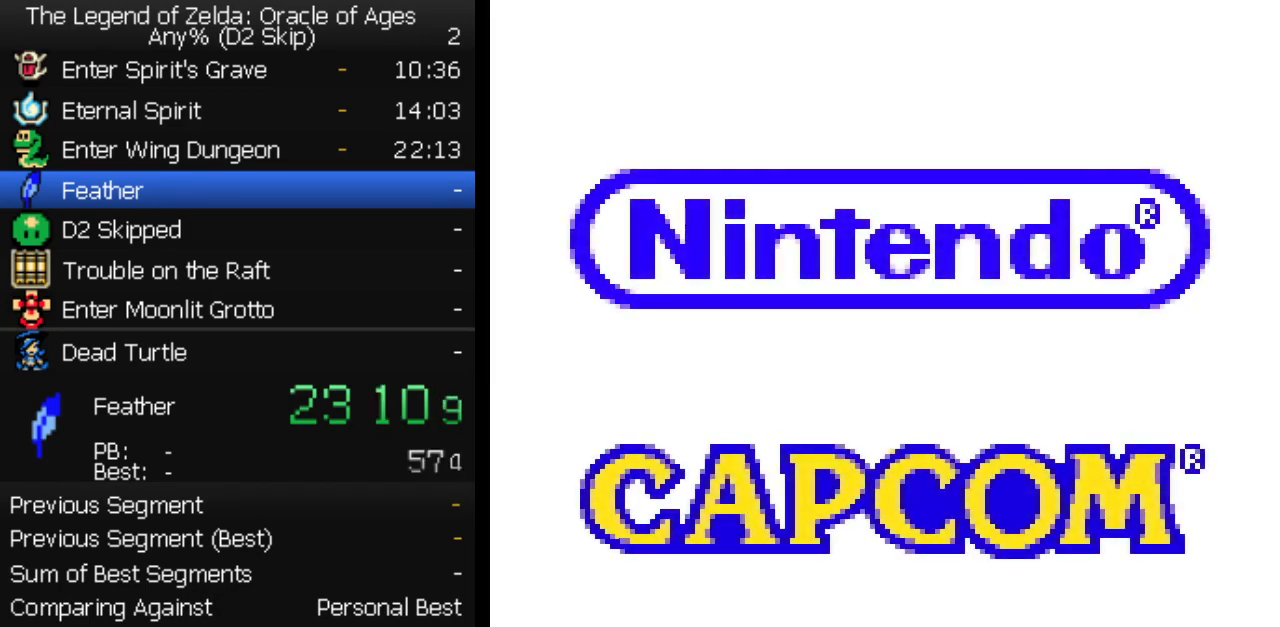
{"buttons": [], "events": []}
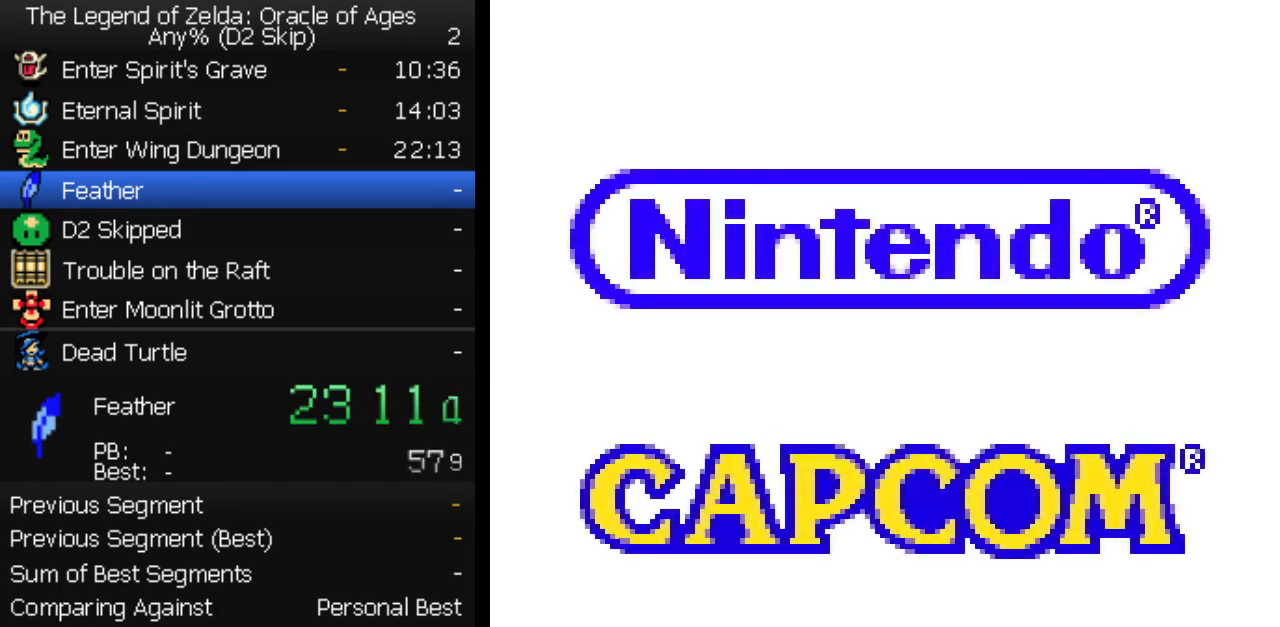
{"buttons": [], "events": []}
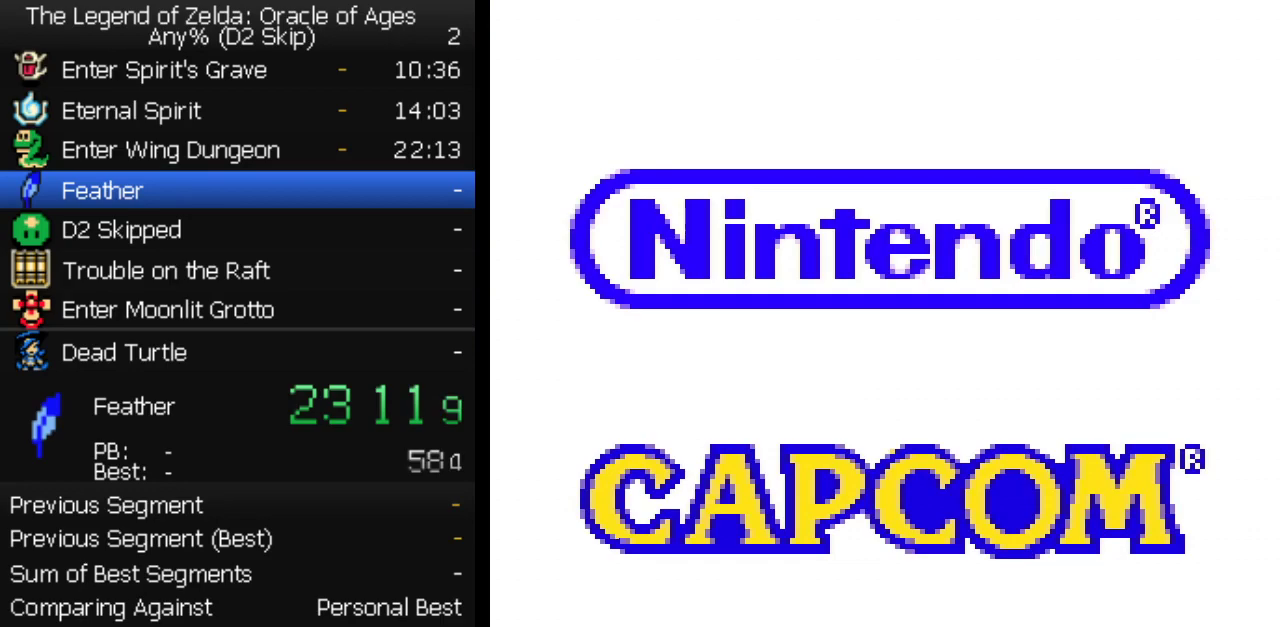
{"buttons": [], "events": []}
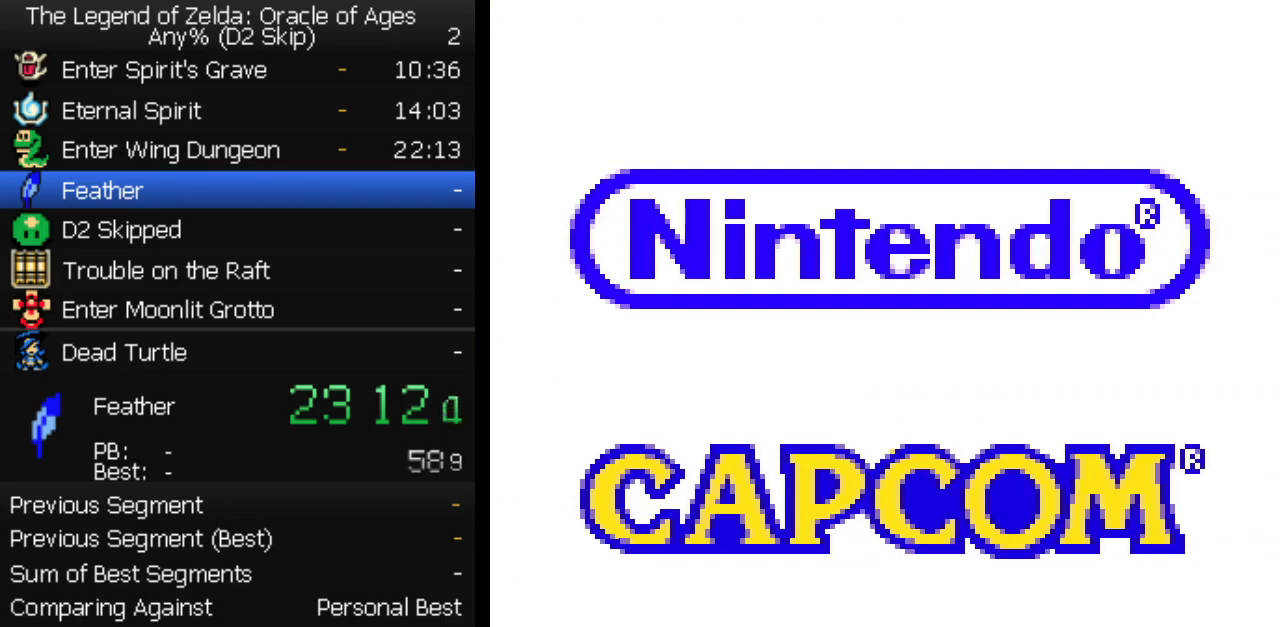
{"buttons": [], "events": []}
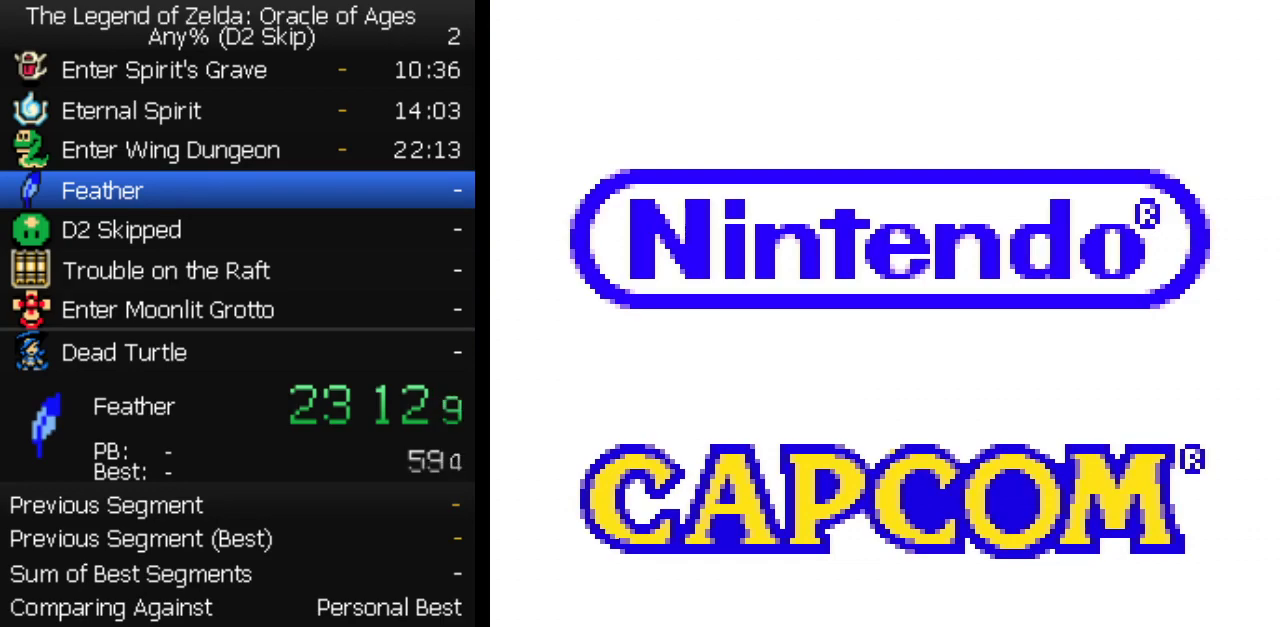
{"buttons": [], "events": []}
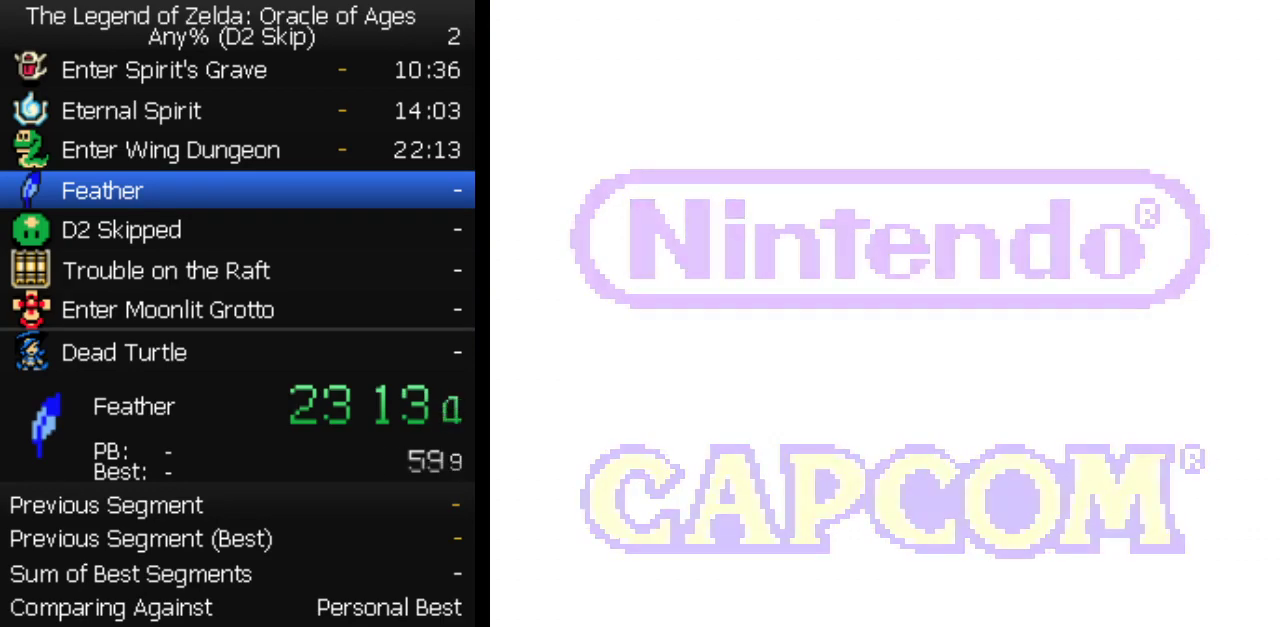
{"buttons": ["START"], "events": [[433, "START", "down"]]}
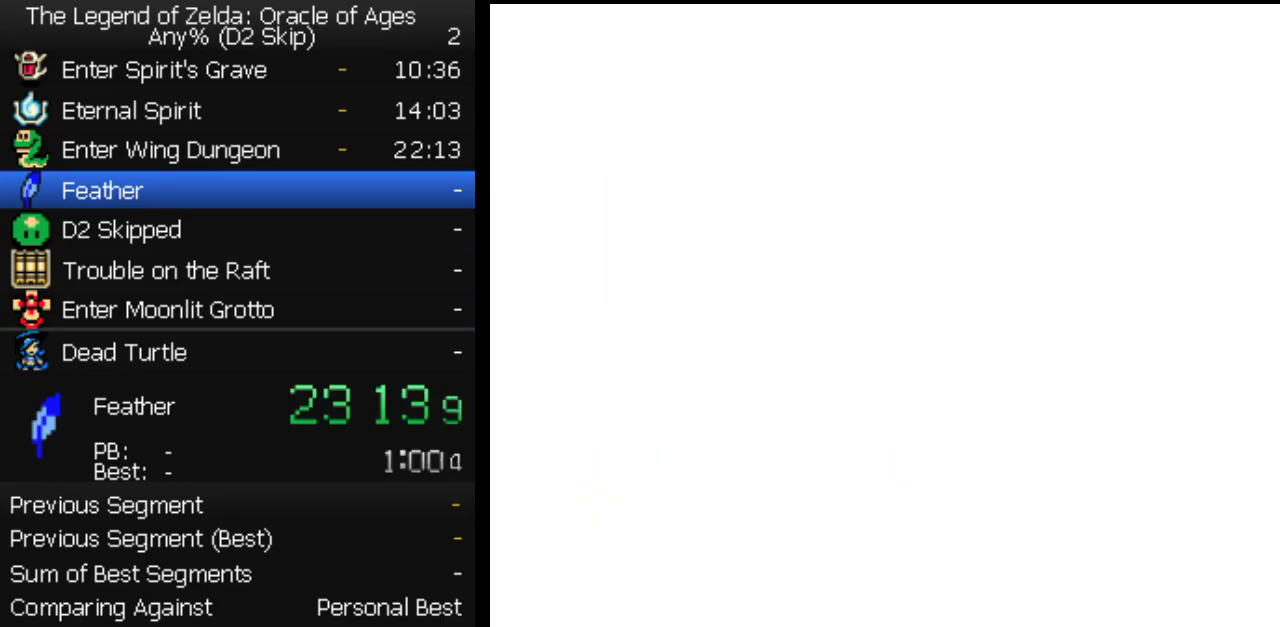
{"buttons": [], "events": [[33, "START", "up"], [150, "START", "down"], [217, "START", "up"]]}
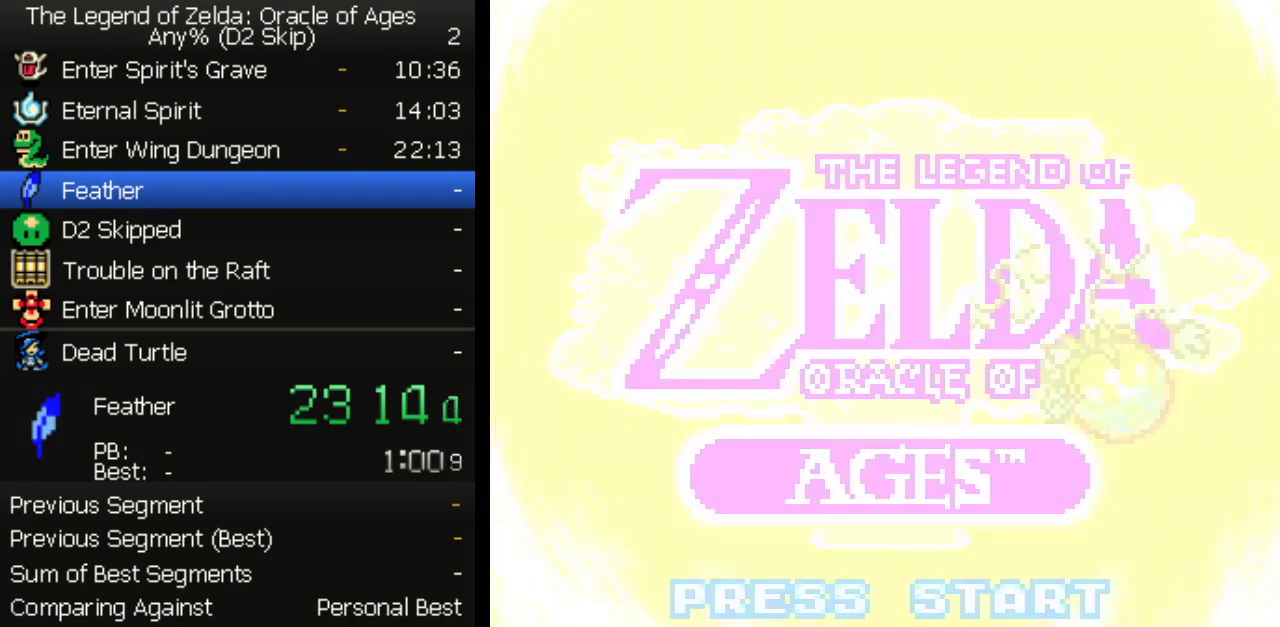
{"buttons": ["A", "START"], "events": [[450, "A", "down"], [500, "START", "down"]]}
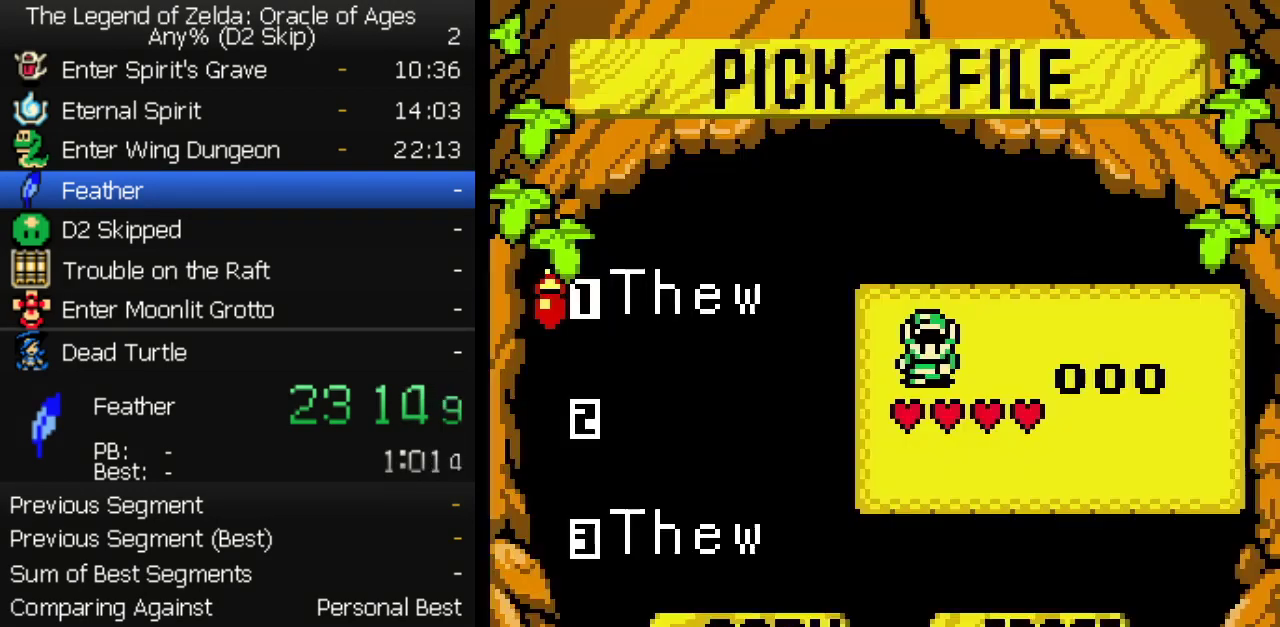
{"buttons": ["DPAD_UP"], "events": [[67, "A", "up"], [83, "START", "up"], [367, "DPAD_UP", "down"]]}
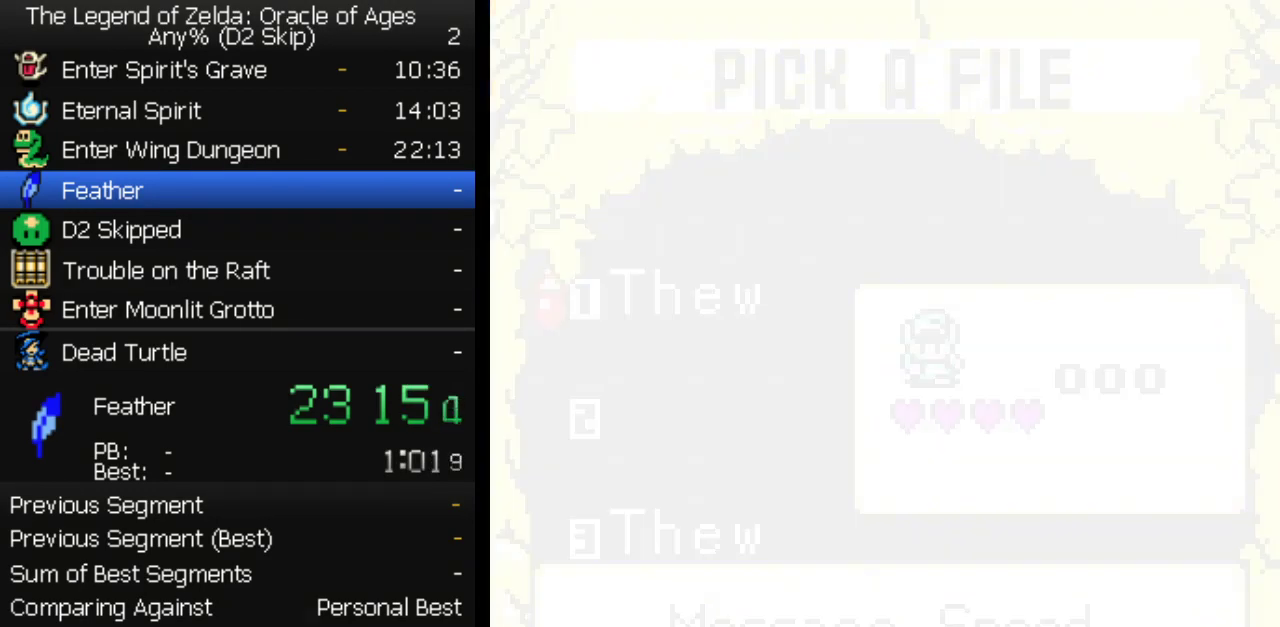
{"buttons": ["DPAD_UP"], "events": []}
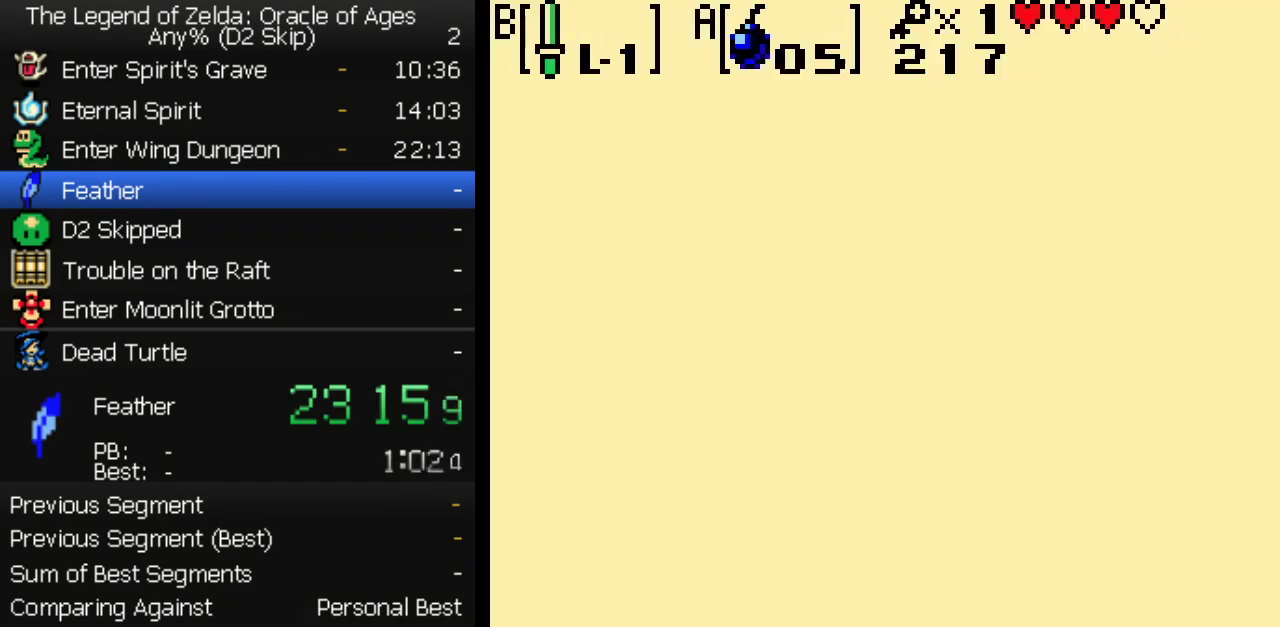
{"buttons": ["DPAD_UP"], "events": []}
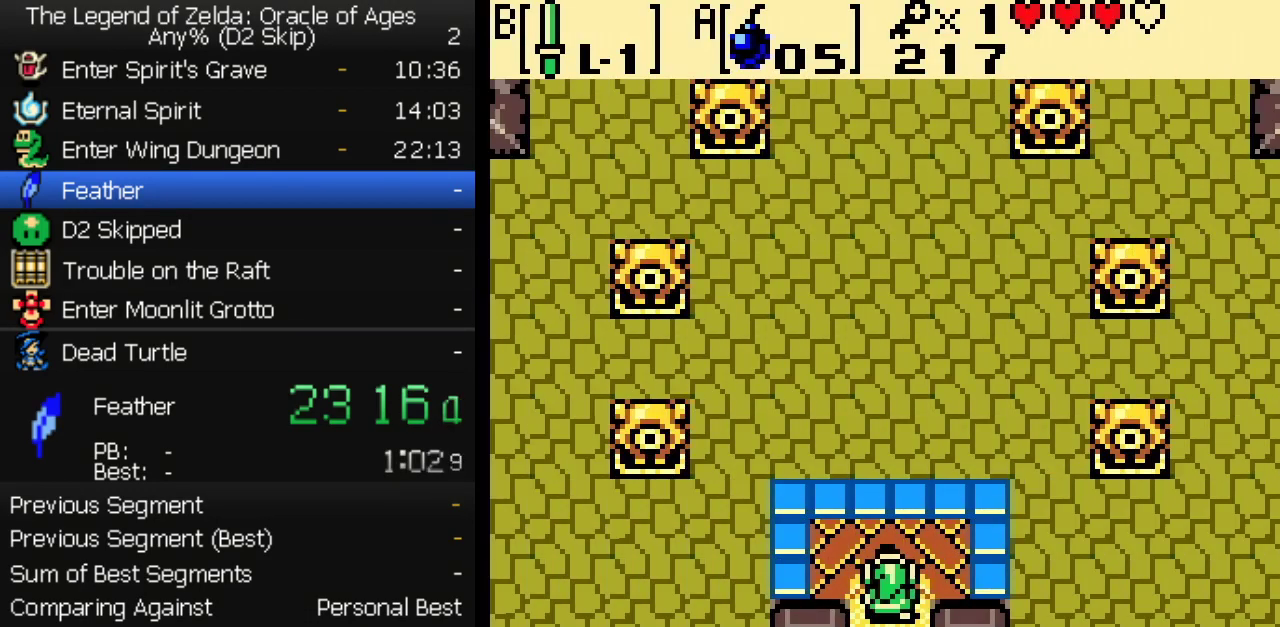
{"buttons": ["DPAD_UP"], "events": []}